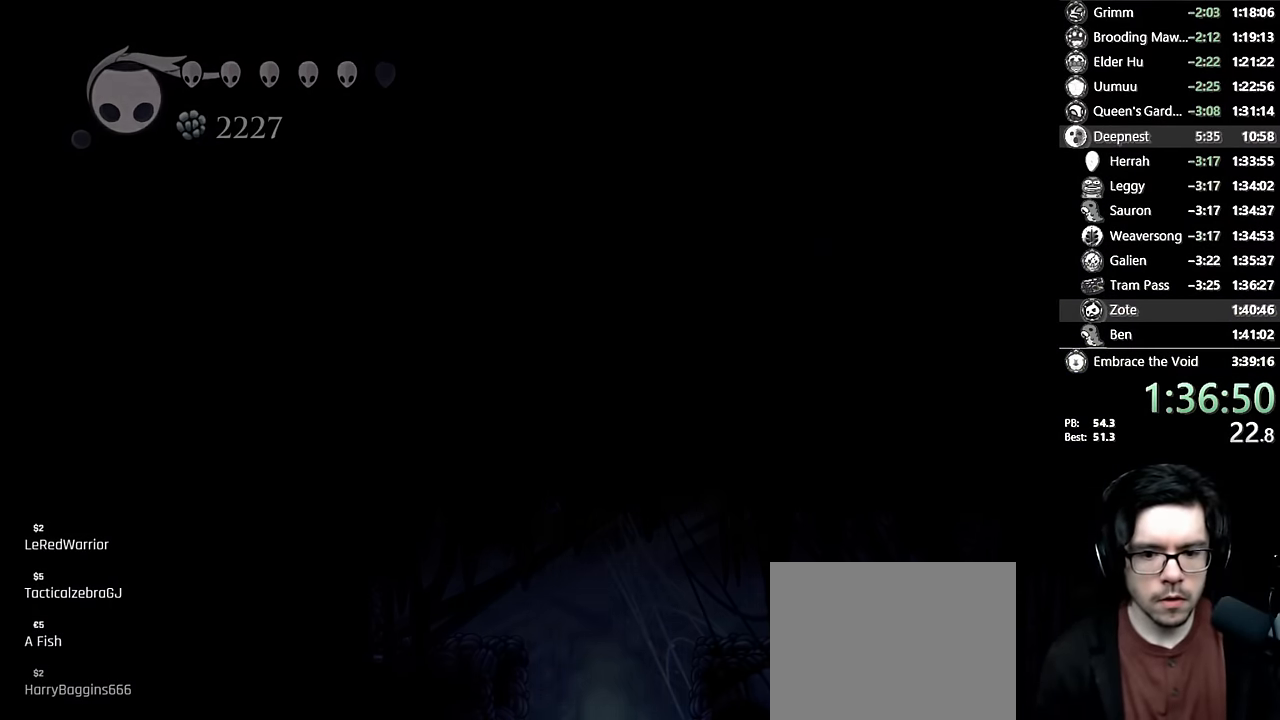
Gameplay with a controller (Xbox layout); each line is a JSON object with the inputs held at the frame after it (dt_ms = milliseconds from this image to that frame). "events" lists button and stick changes between this image and that frame as [ms after this image, input, new state], when the widget could be followed in between. Not read: L3 R3.
{"dt_ms": 500, "buttons": ["X"], "left_stick": "center", "right_stick": "center", "events": [[250, "X", "down"]]}
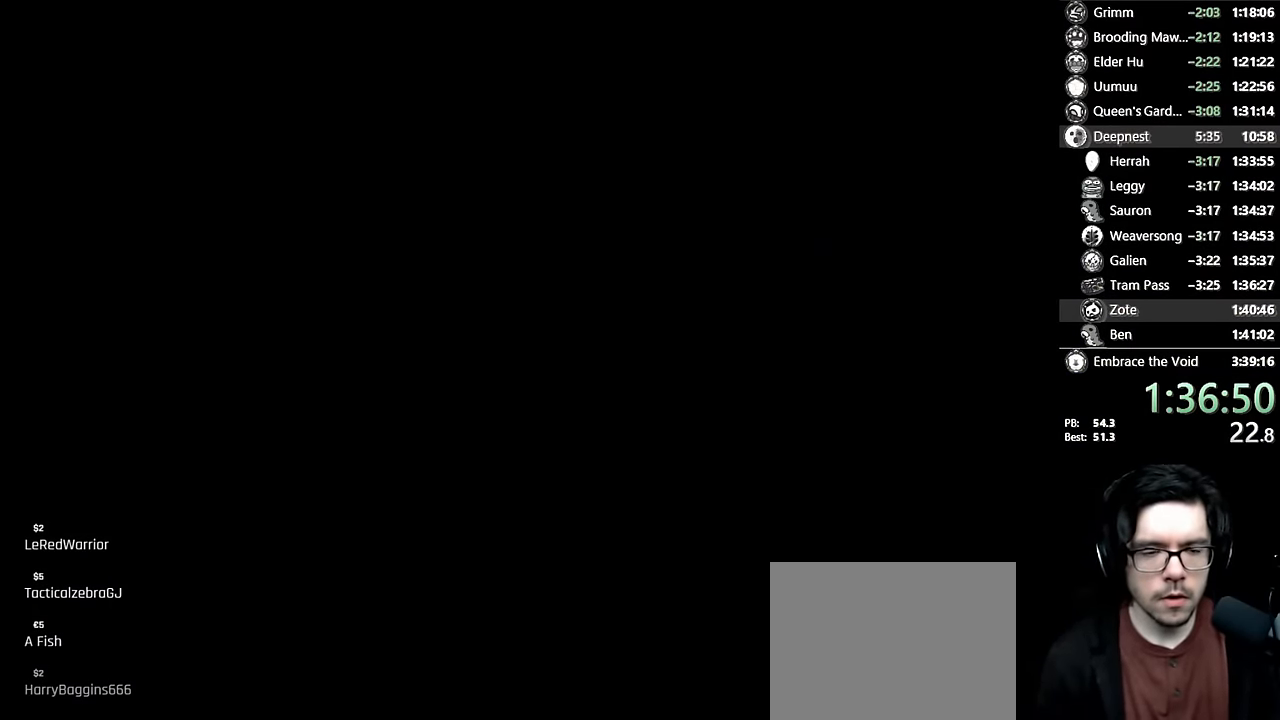
{"dt_ms": 500, "buttons": [], "left_stick": "center", "right_stick": "center", "events": [[83, "X", "up"]]}
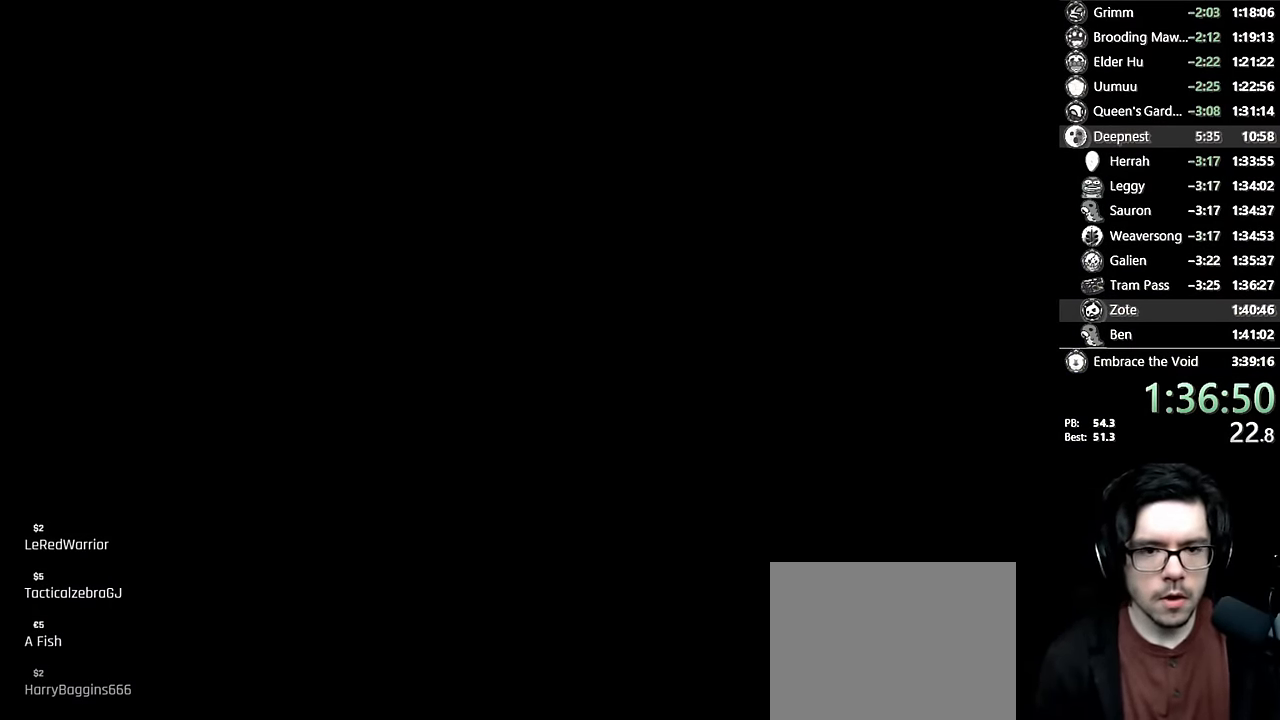
{"dt_ms": 500, "buttons": [], "left_stick": "center", "right_stick": "center", "events": []}
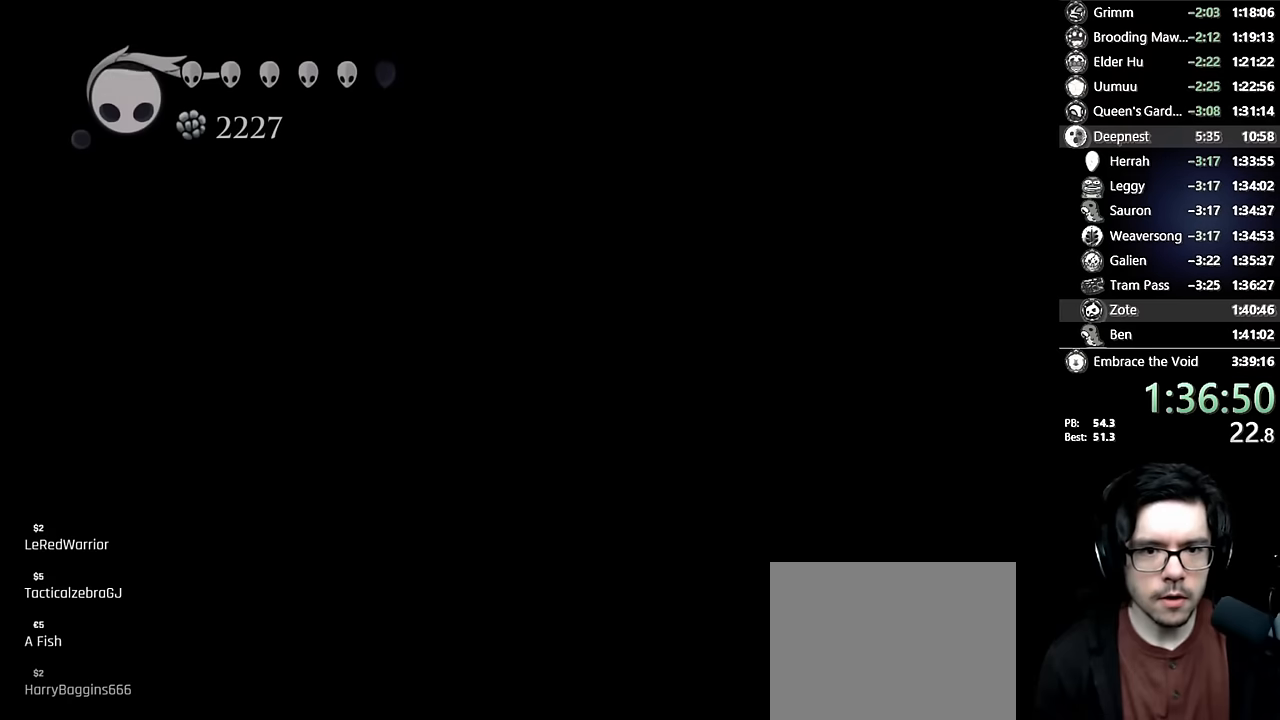
{"dt_ms": 500, "buttons": [], "left_stick": "center", "right_stick": "center", "events": []}
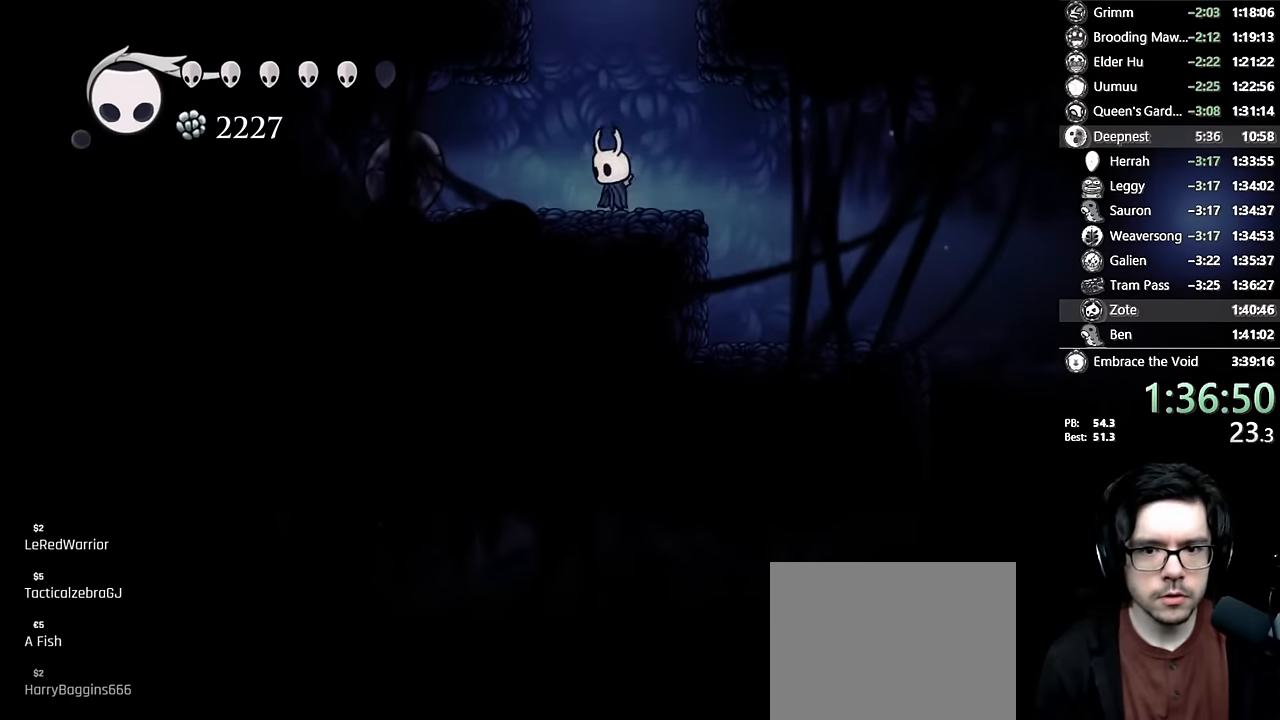
{"dt_ms": 500, "buttons": ["DPAD_RIGHT"], "left_stick": "center", "right_stick": "center", "events": [[33, "DPAD_RIGHT", "down"], [83, "R2", "down"], [283, "R2", "up"]]}
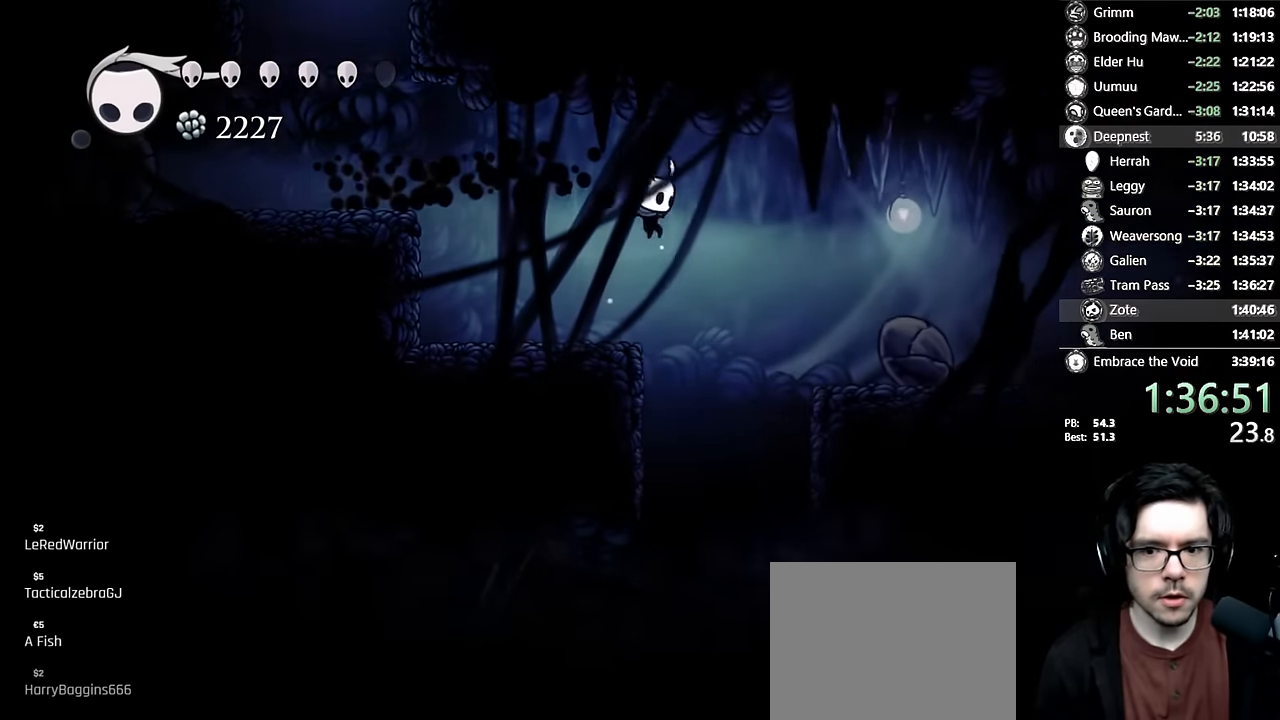
{"dt_ms": 500, "buttons": ["DPAD_LEFT"], "left_stick": "center", "right_stick": "center", "events": [[117, "DPAD_RIGHT", "up"], [433, "DPAD_LEFT", "down"]]}
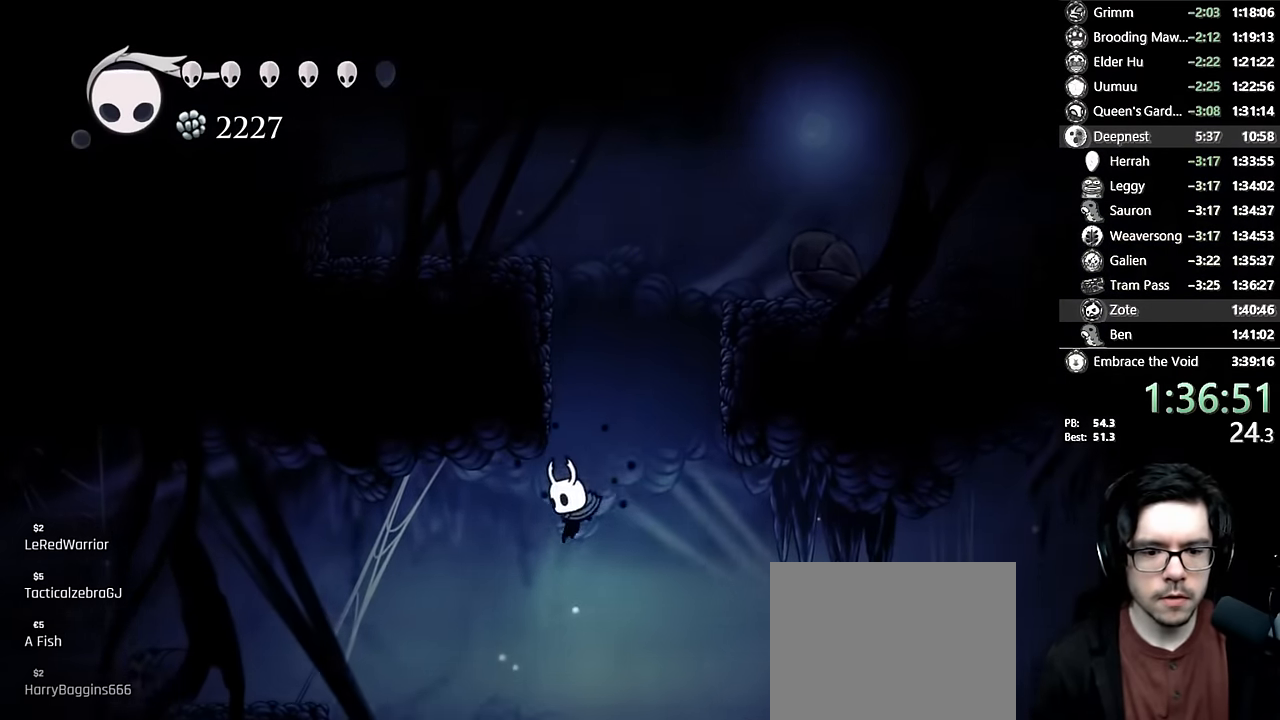
{"dt_ms": 500, "buttons": ["DPAD_LEFT"], "left_stick": "center", "right_stick": "center", "events": [[50, "R2", "down"], [300, "R2", "up"]]}
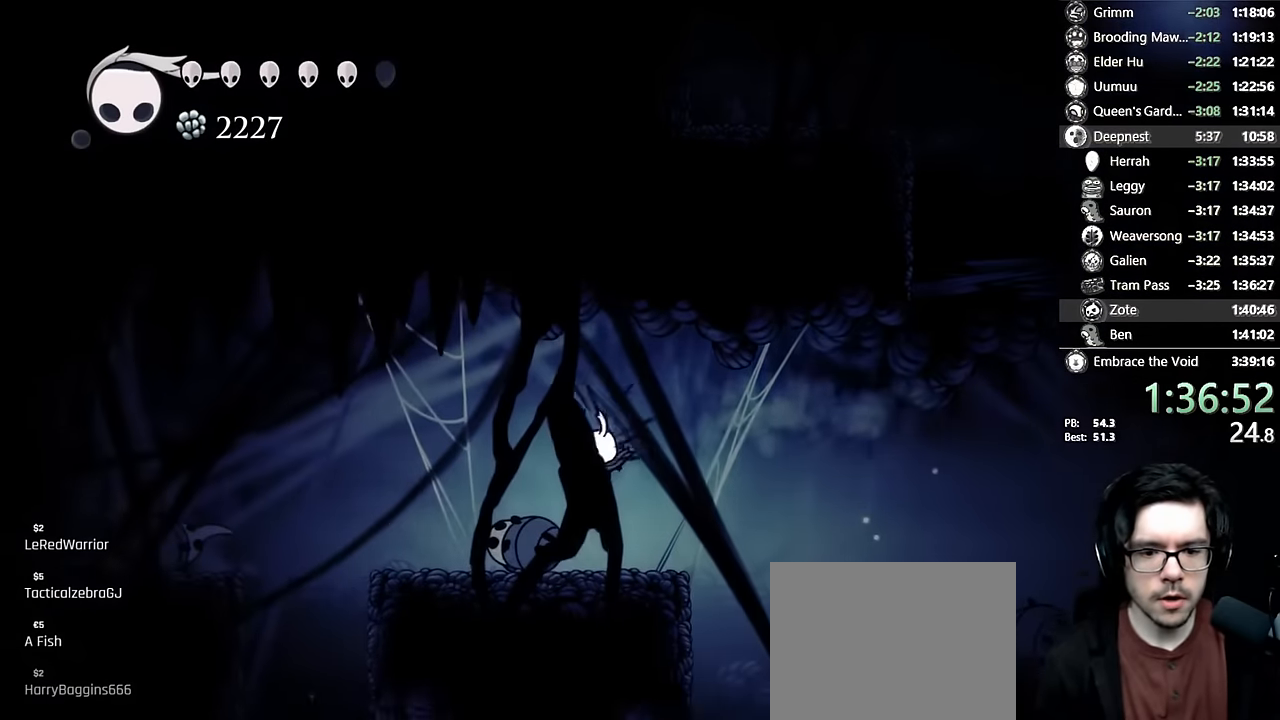
{"dt_ms": 500, "buttons": ["R1"], "left_stick": "center", "right_stick": "center", "events": [[333, "DPAD_LEFT", "up"], [333, "DPAD_RIGHT", "down"], [383, "R1", "down"], [467, "DPAD_RIGHT", "up"]]}
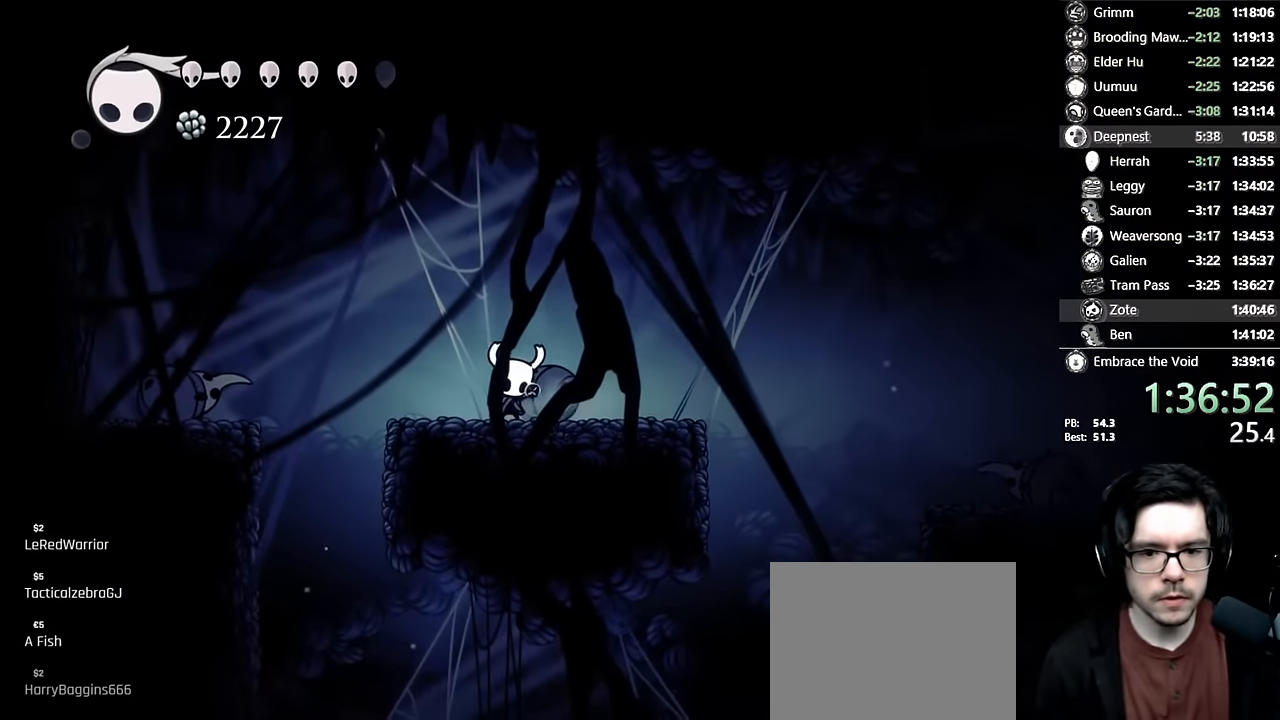
{"dt_ms": 500, "buttons": ["R1"], "left_stick": "center", "right_stick": "center", "events": []}
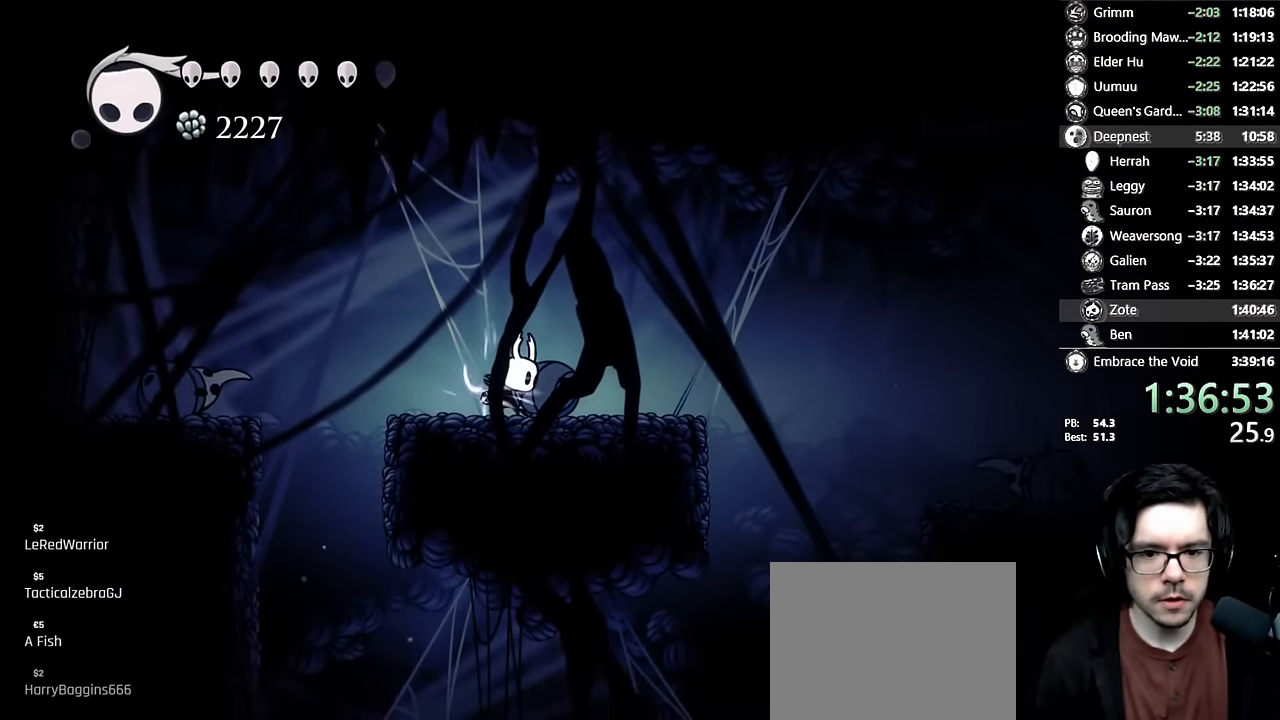
{"dt_ms": 500, "buttons": ["R1"], "left_stick": "center", "right_stick": "center", "events": [[33, "DPAD_RIGHT", "down"], [183, "DPAD_RIGHT", "up"], [333, "DPAD_RIGHT", "down"], [450, "DPAD_RIGHT", "up"]]}
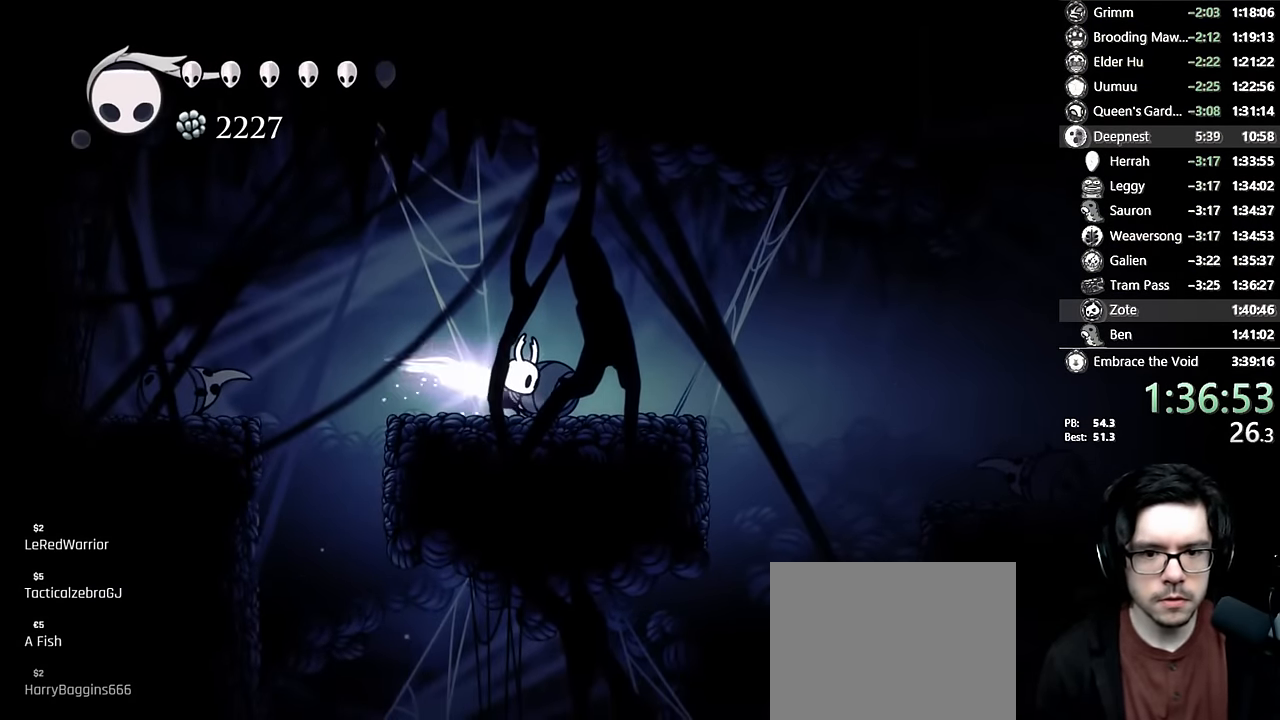
{"dt_ms": 500, "buttons": ["DPAD_RIGHT"], "left_stick": "center", "right_stick": "center", "events": [[100, "DPAD_RIGHT", "down"], [200, "DPAD_RIGHT", "up"], [450, "R1", "up"], [483, "DPAD_RIGHT", "down"]]}
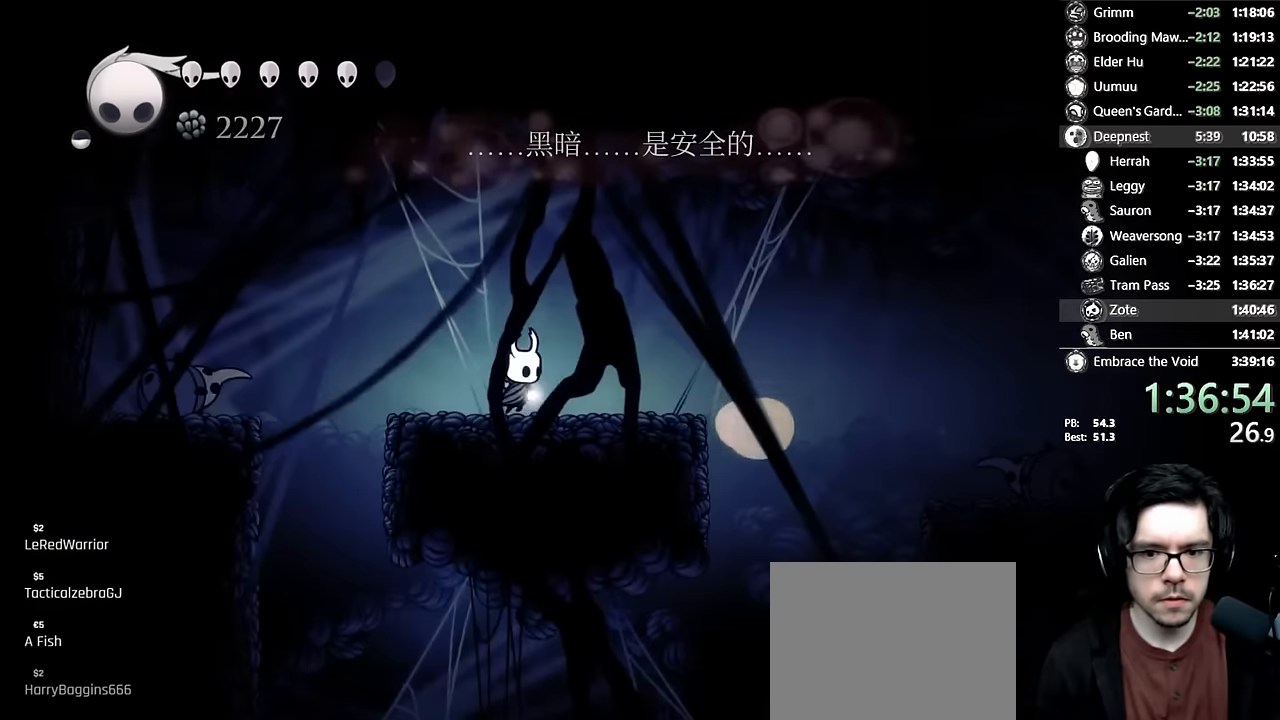
{"dt_ms": 500, "buttons": ["DPAD_RIGHT"], "left_stick": "center", "right_stick": "center", "events": [[100, "R2", "down"], [333, "R2", "up"]]}
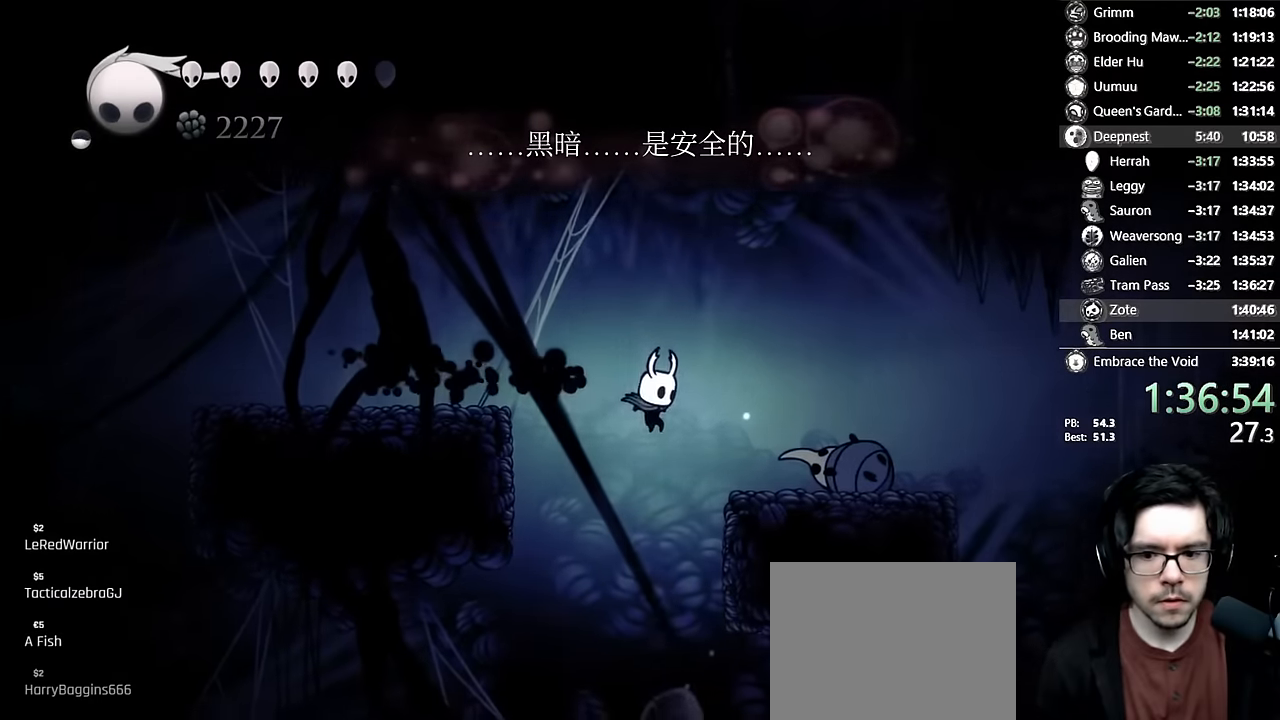
{"dt_ms": 500, "buttons": ["DPAD_RIGHT"], "left_stick": "center", "right_stick": "center", "events": [[50, "DPAD_RIGHT", "up"], [166, "DPAD_RIGHT", "down"]]}
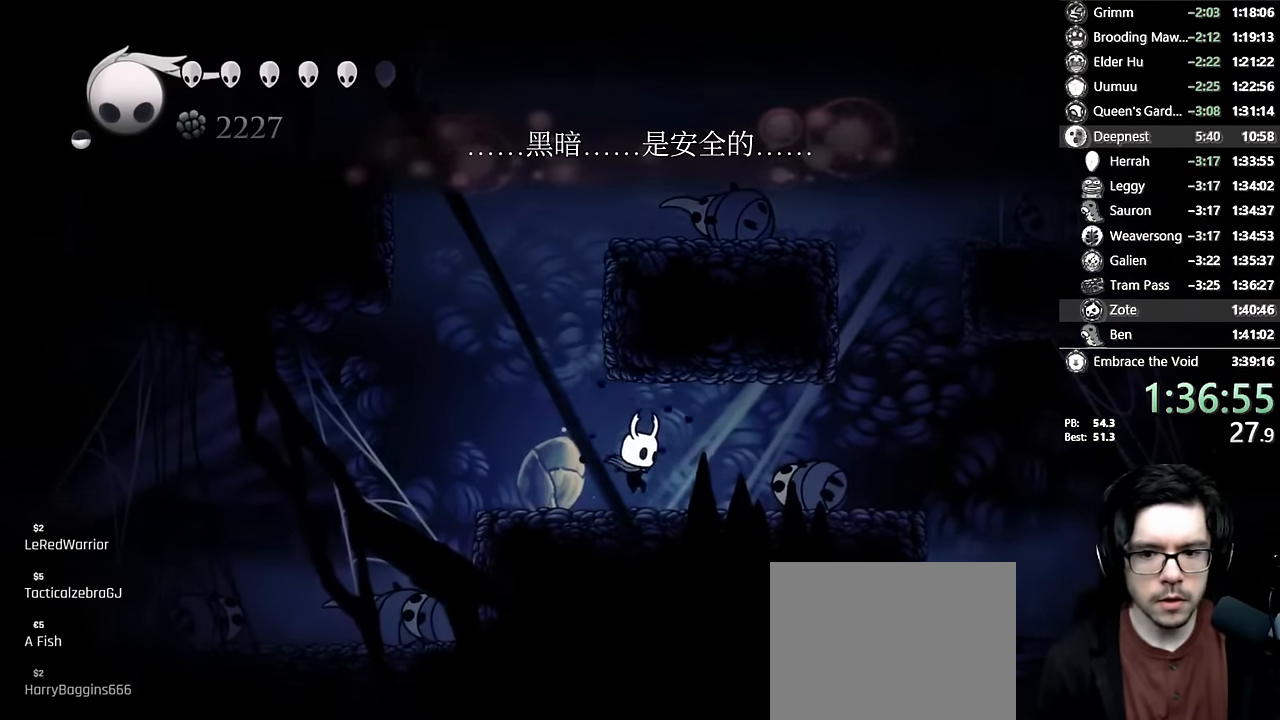
{"dt_ms": 500, "buttons": ["DPAD_RIGHT"], "left_stick": "center", "right_stick": "center", "events": []}
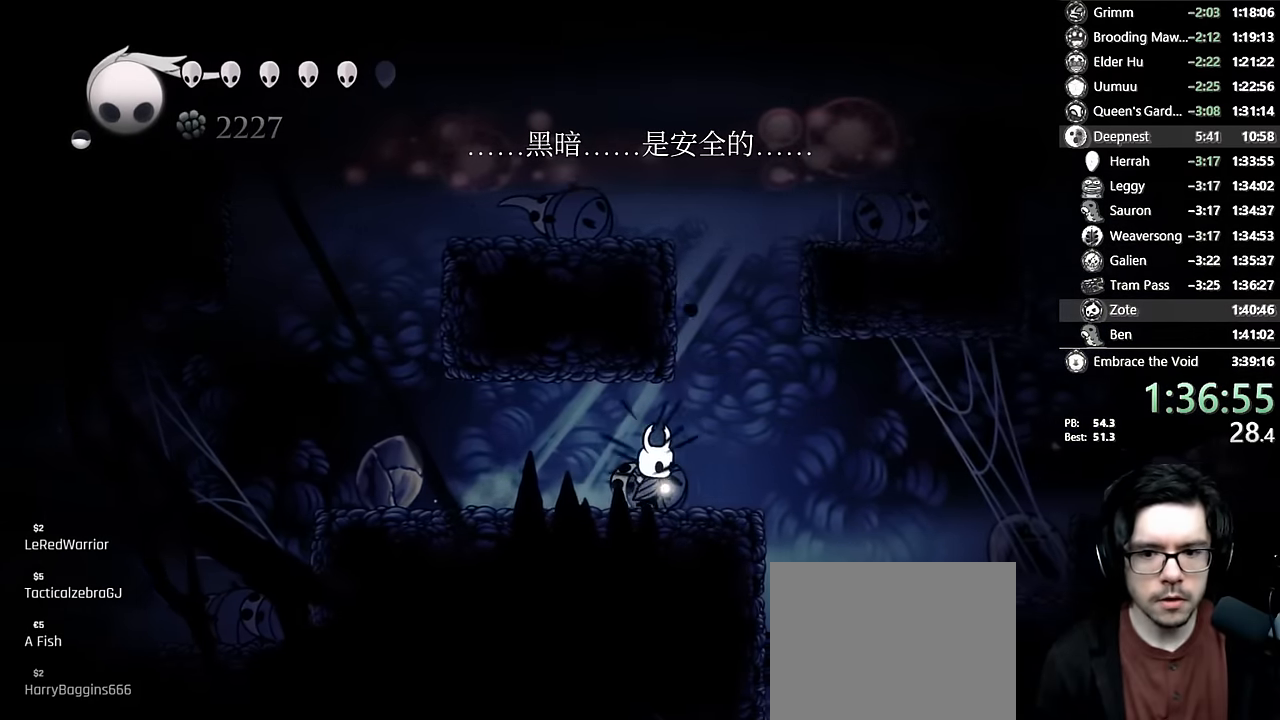
{"dt_ms": 500, "buttons": ["R1"], "left_stick": "center", "right_stick": "center", "events": [[116, "DPAD_RIGHT", "up"], [133, "DPAD_LEFT", "down"], [166, "R1", "down"], [250, "DPAD_LEFT", "up"]]}
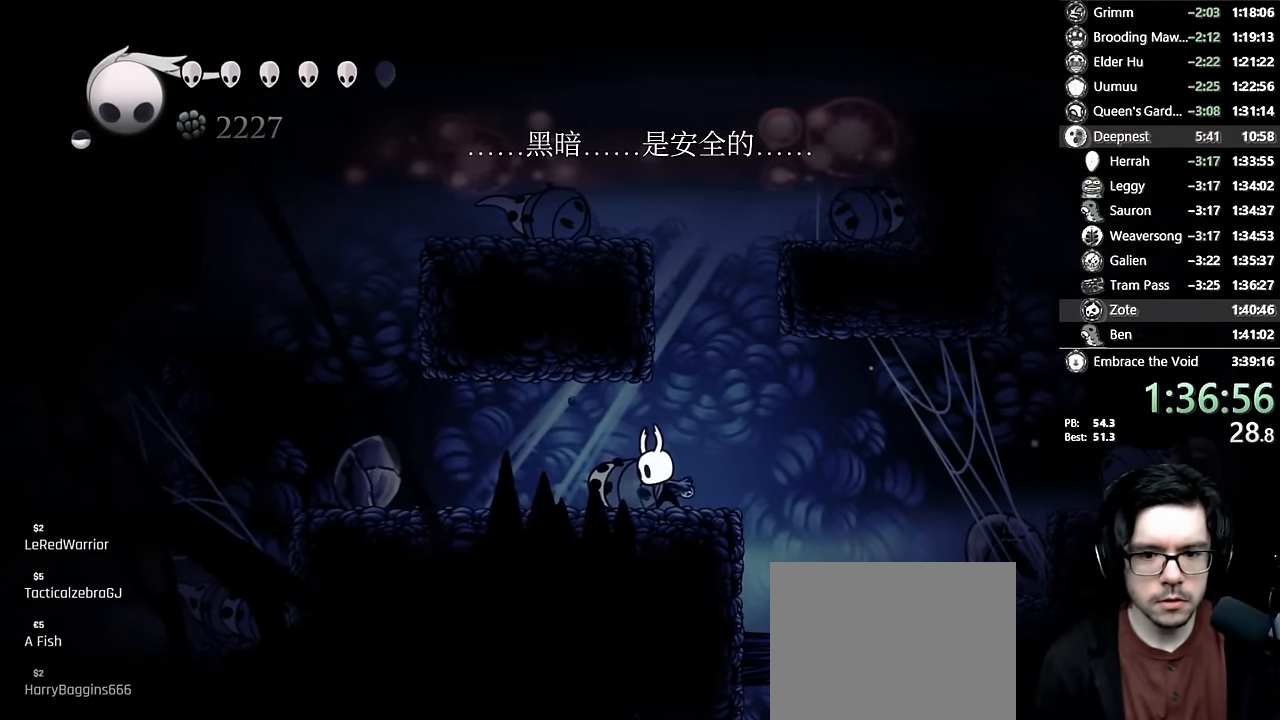
{"dt_ms": 500, "buttons": ["R1", "DPAD_RIGHT"], "left_stick": "center", "right_stick": "center", "events": [[433, "DPAD_RIGHT", "down"]]}
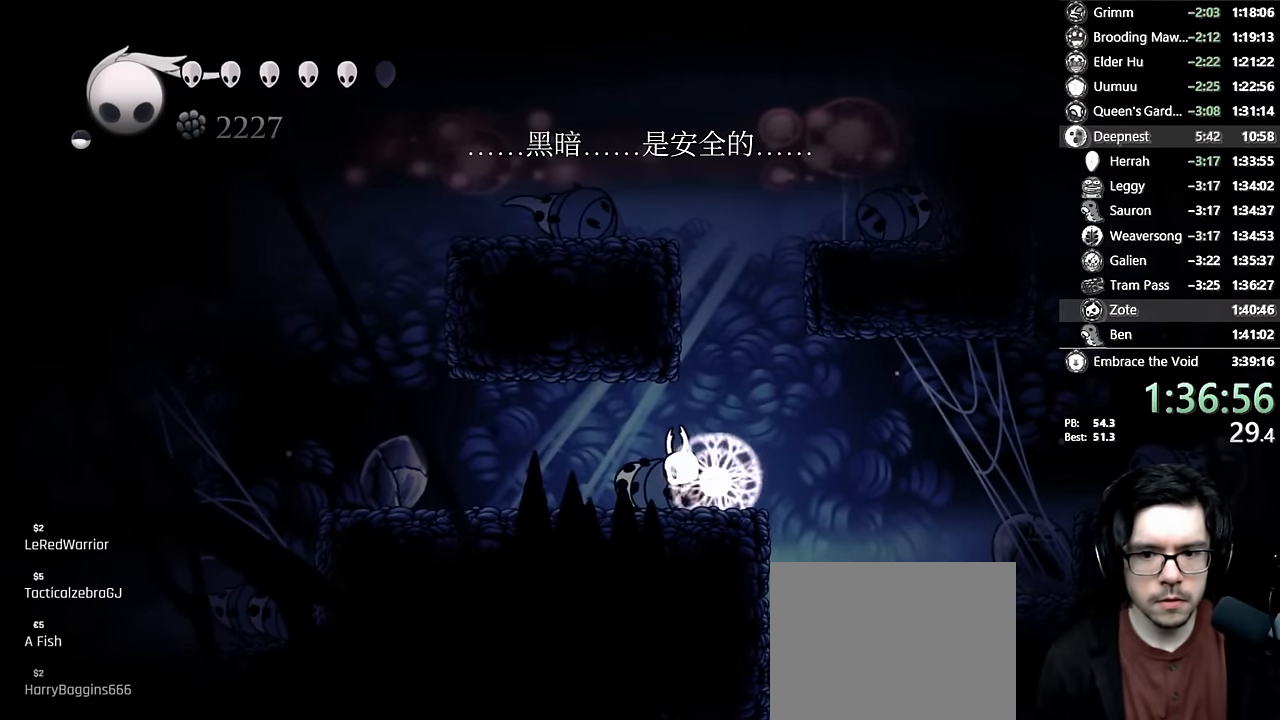
{"dt_ms": 500, "buttons": ["R1"], "left_stick": "center", "right_stick": "center", "events": [[100, "DPAD_RIGHT", "up"]]}
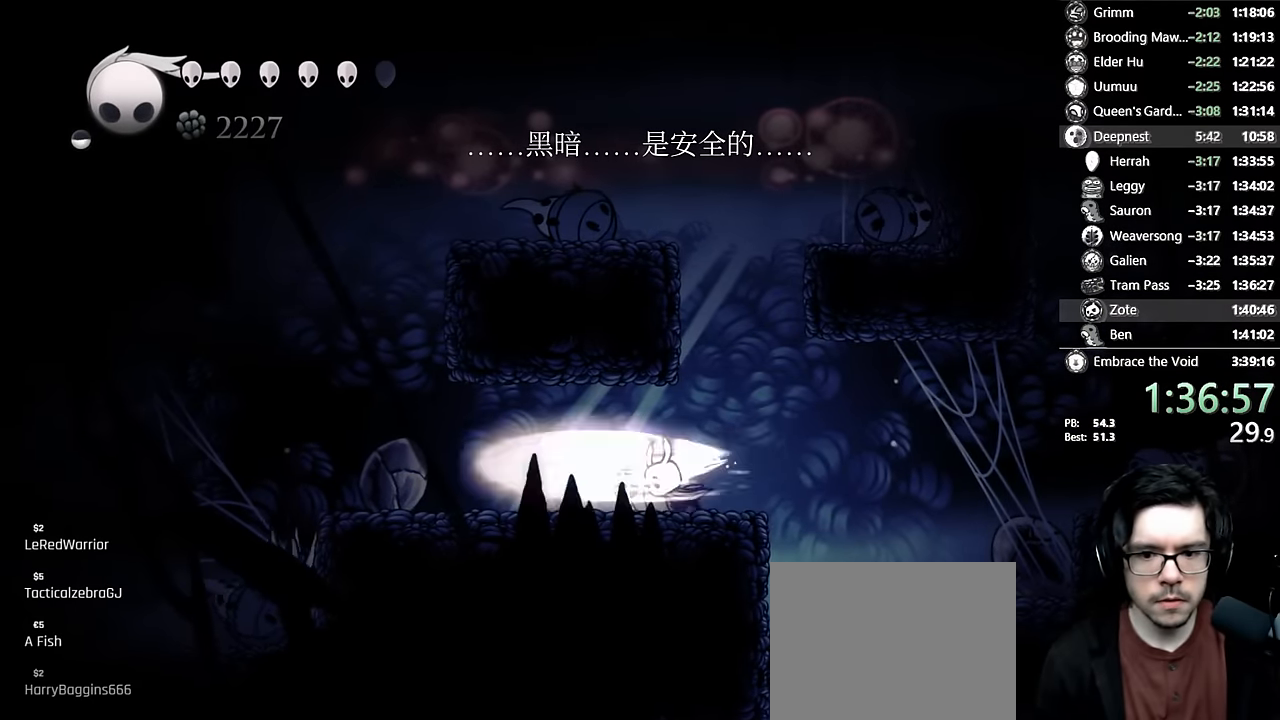
{"dt_ms": 500, "buttons": ["DPAD_RIGHT"], "left_stick": "center", "right_stick": "center", "events": [[100, "DPAD_RIGHT", "down"], [183, "DPAD_RIGHT", "up"], [316, "R1", "up"], [466, "DPAD_RIGHT", "down"]]}
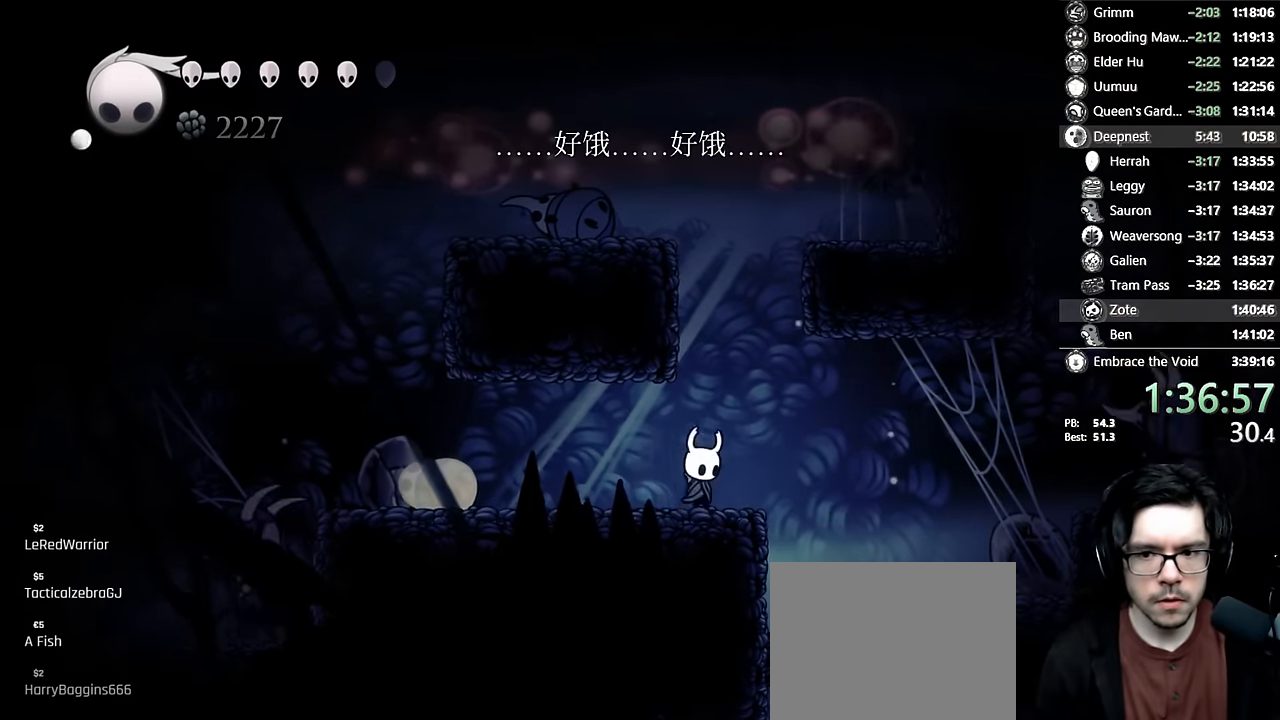
{"dt_ms": 500, "buttons": ["DPAD_RIGHT"], "left_stick": "center", "right_stick": "center", "events": [[150, "A", "down"], [283, "A", "up"]]}
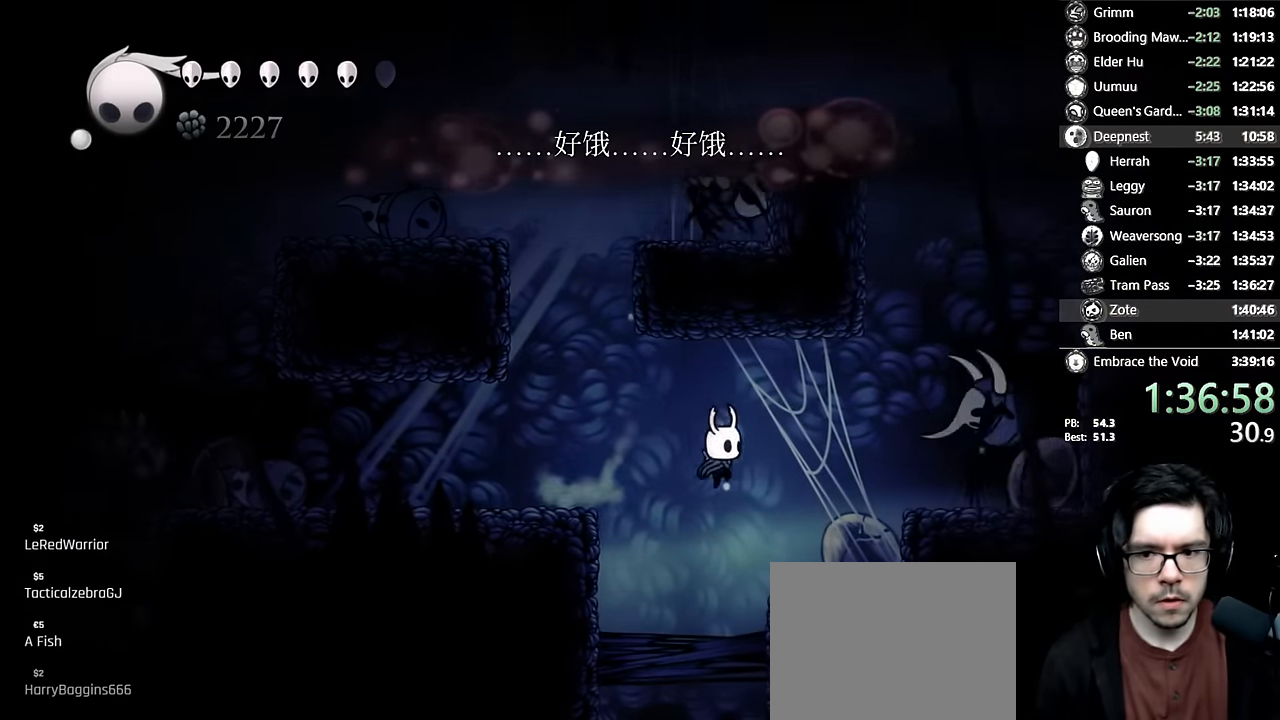
{"dt_ms": 1000, "buttons": [], "left_stick": "center", "right_stick": "center"}
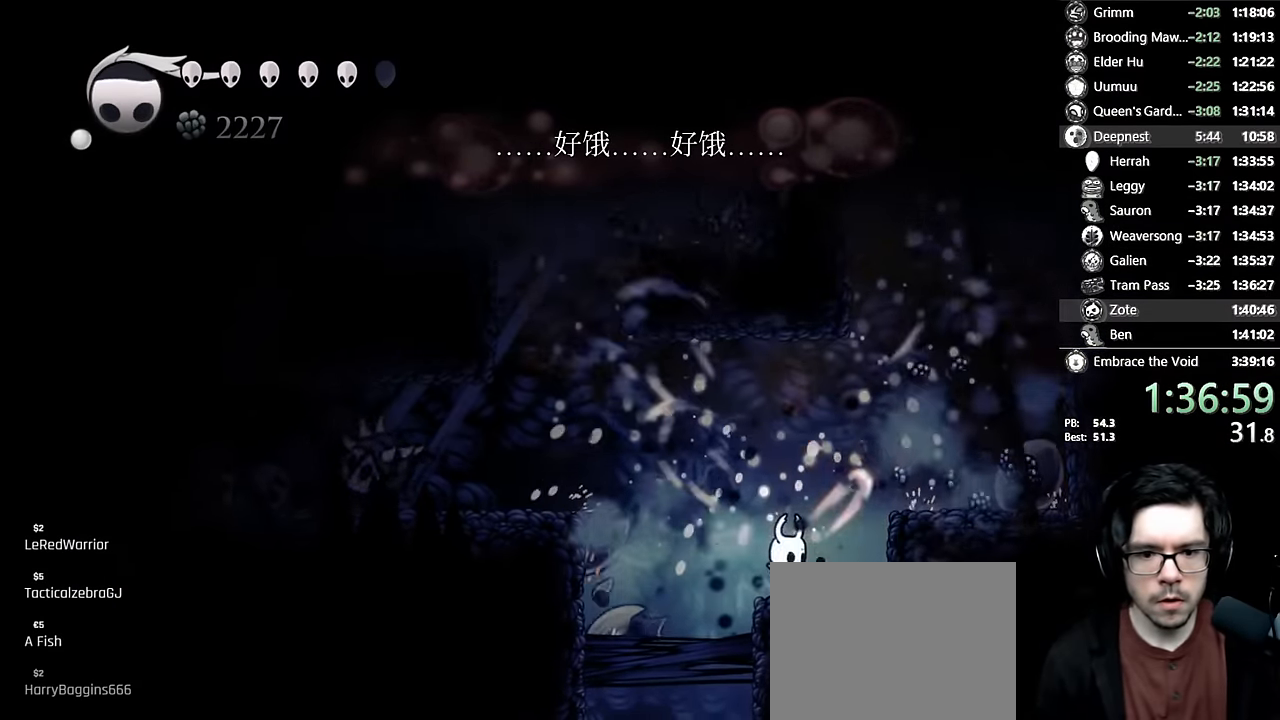
{"dt_ms": 500, "buttons": [], "left_stick": "center", "right_stick": "center", "events": [[33, "A", "down"], [66, "DPAD_LEFT", "down"], [183, "A", "up"], [233, "Y", "down"], [283, "DPAD_LEFT", "up"], [433, "Y", "up"]]}
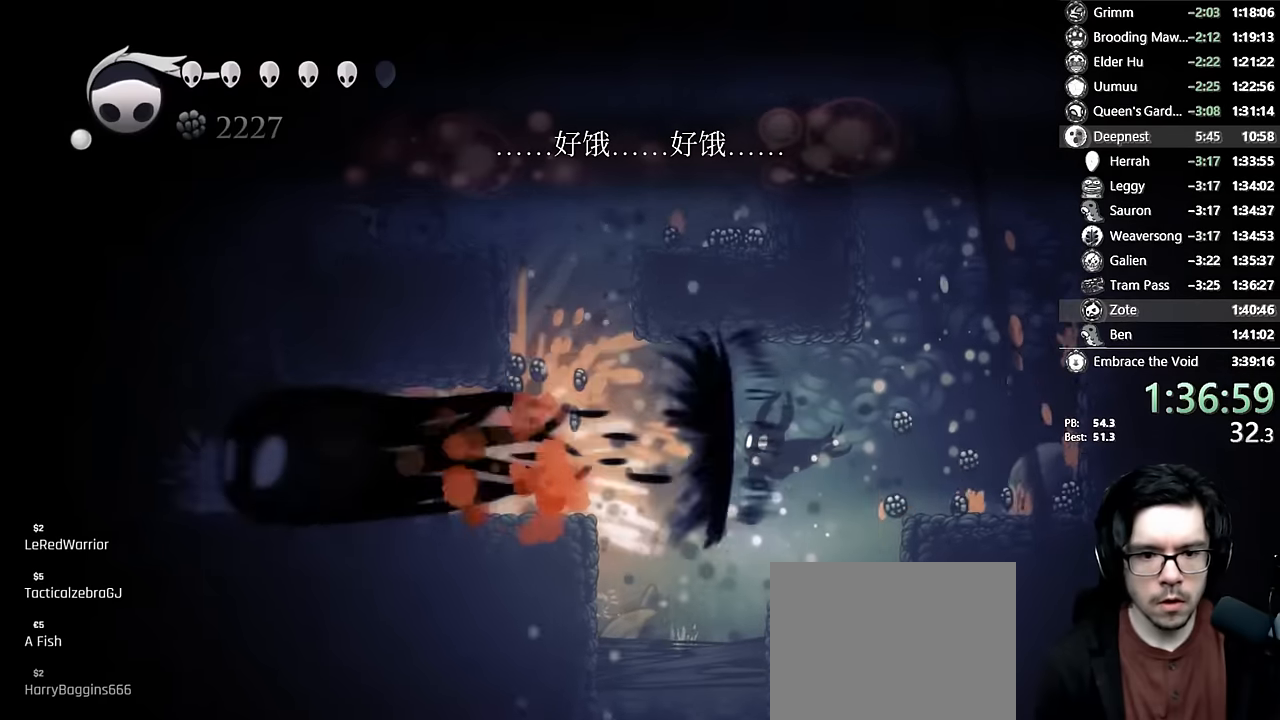
{"dt_ms": 500, "buttons": ["R2", "DPAD_LEFT"], "left_stick": "center", "right_stick": "center", "events": [[266, "DPAD_LEFT", "down"], [316, "R2", "down"]]}
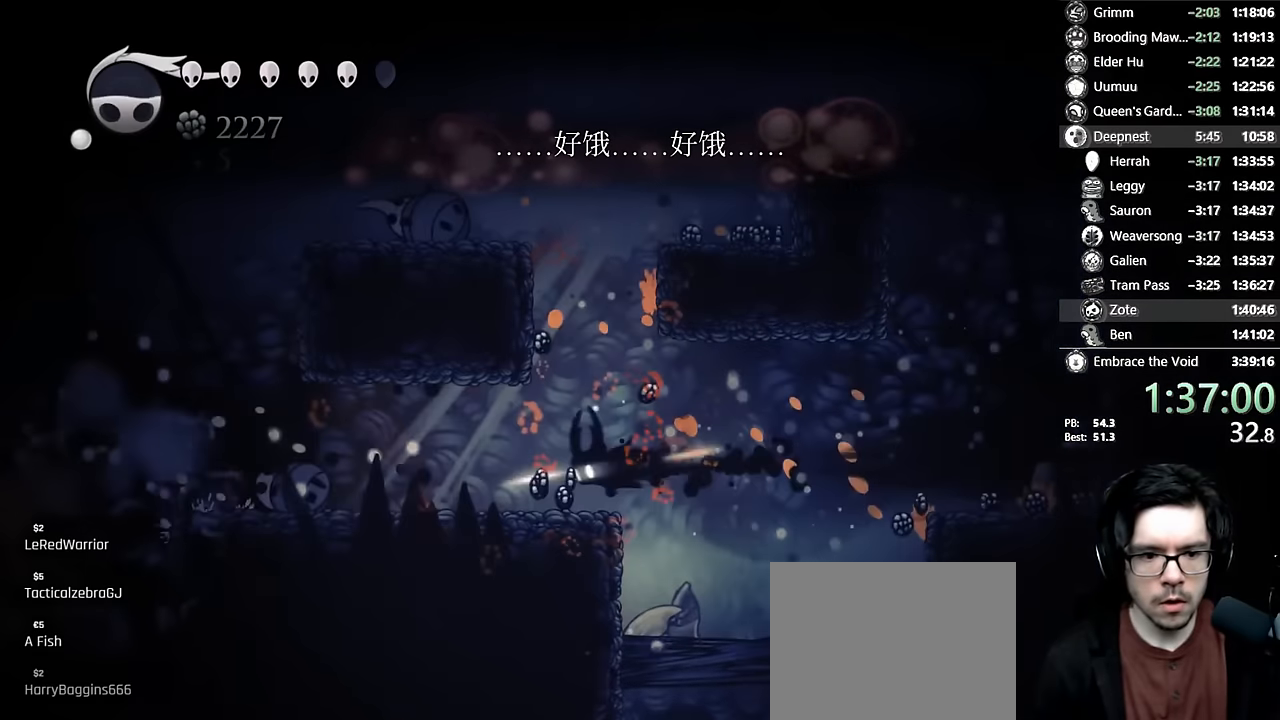
{"dt_ms": 500, "buttons": [], "left_stick": "center", "right_stick": "center", "events": [[100, "R2", "up"], [216, "DPAD_LEFT", "up"]]}
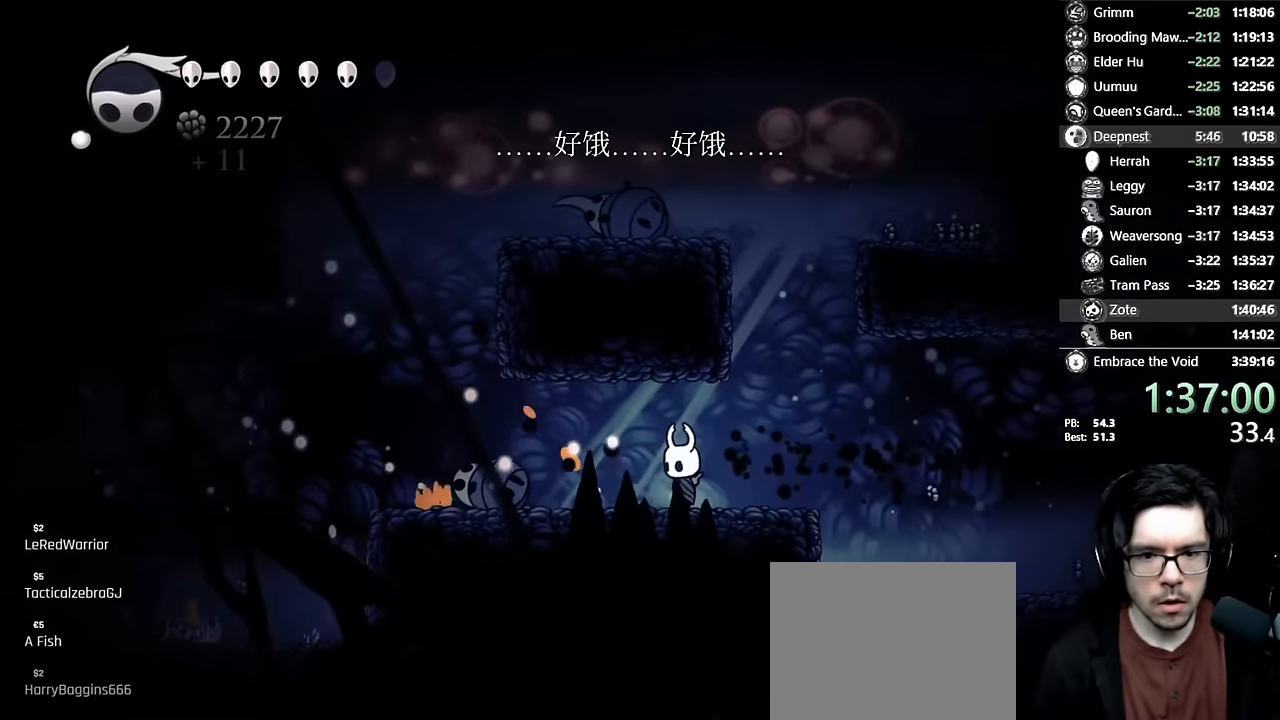
{"dt_ms": 500, "buttons": ["DPAD_LEFT"], "left_stick": "center", "right_stick": "center", "events": [[366, "DPAD_LEFT", "down"]]}
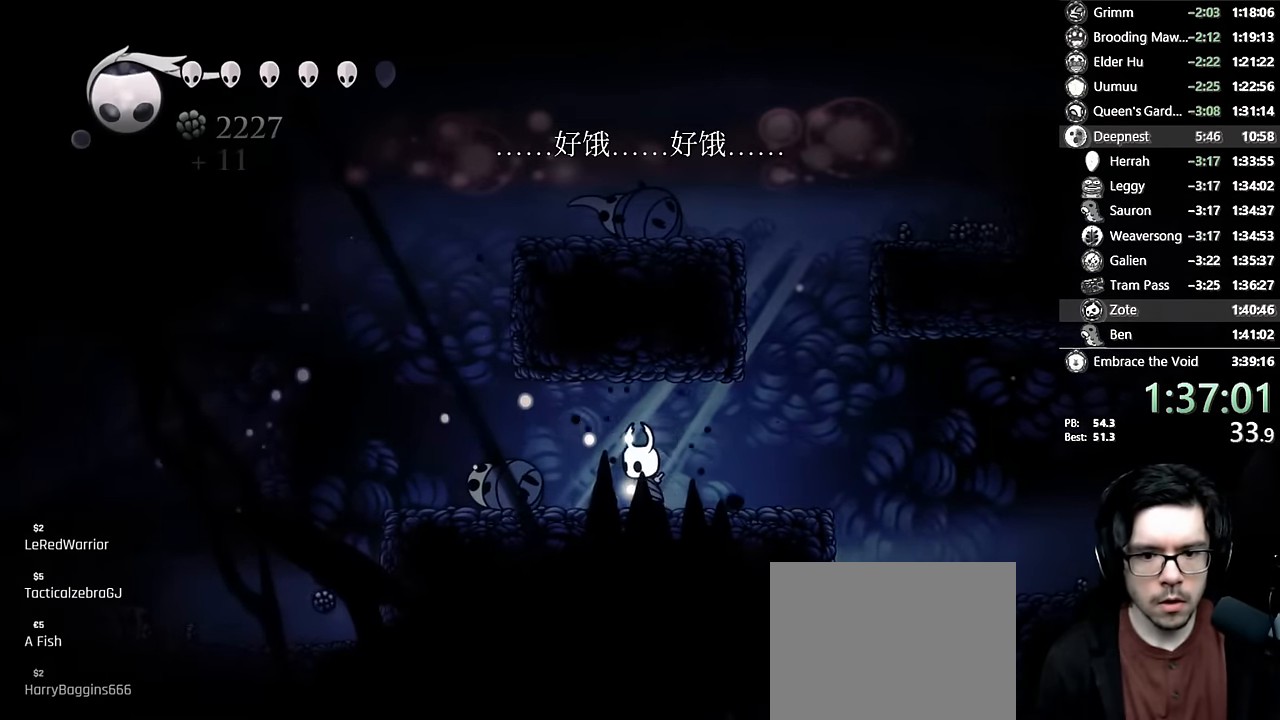
{"dt_ms": 500, "buttons": ["R2", "DPAD_LEFT"], "left_stick": "center", "right_stick": "center", "events": [[250, "DPAD_LEFT", "up"], [300, "R2", "down"], [350, "DPAD_LEFT", "down"]]}
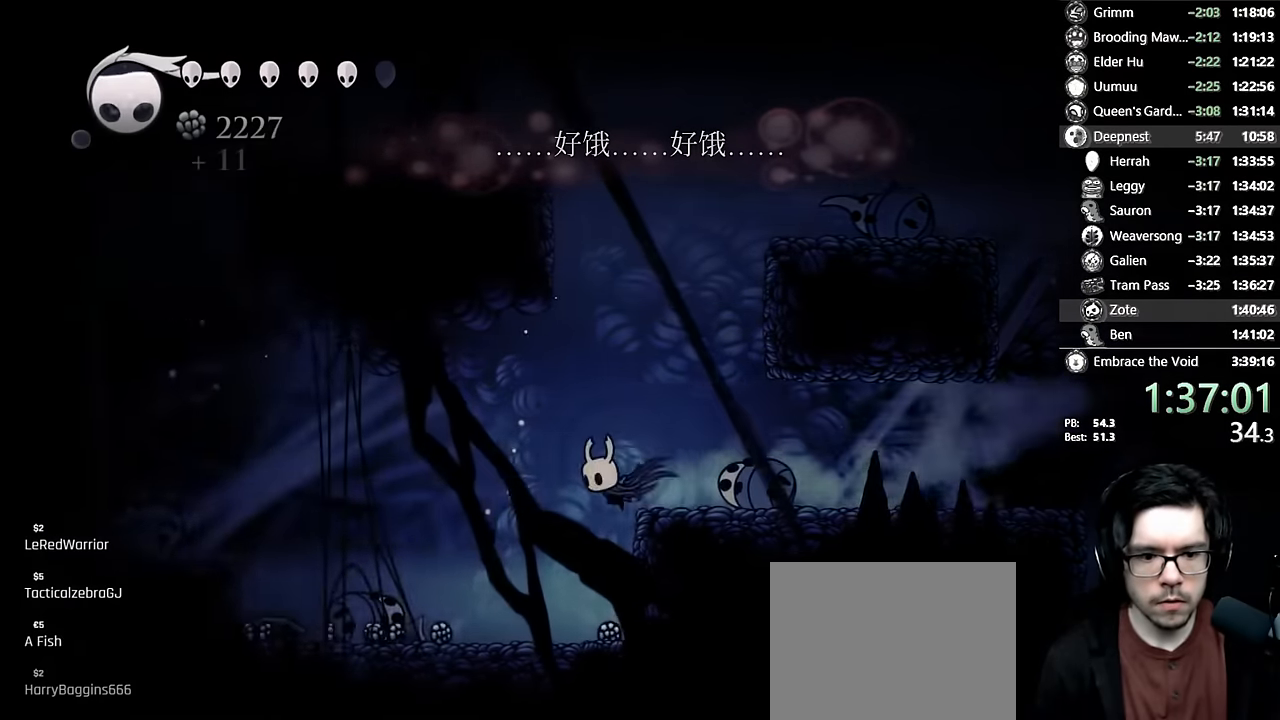
{"dt_ms": 500, "buttons": ["DPAD_LEFT"], "left_stick": "center", "right_stick": "center", "events": [[33, "R2", "up"]]}
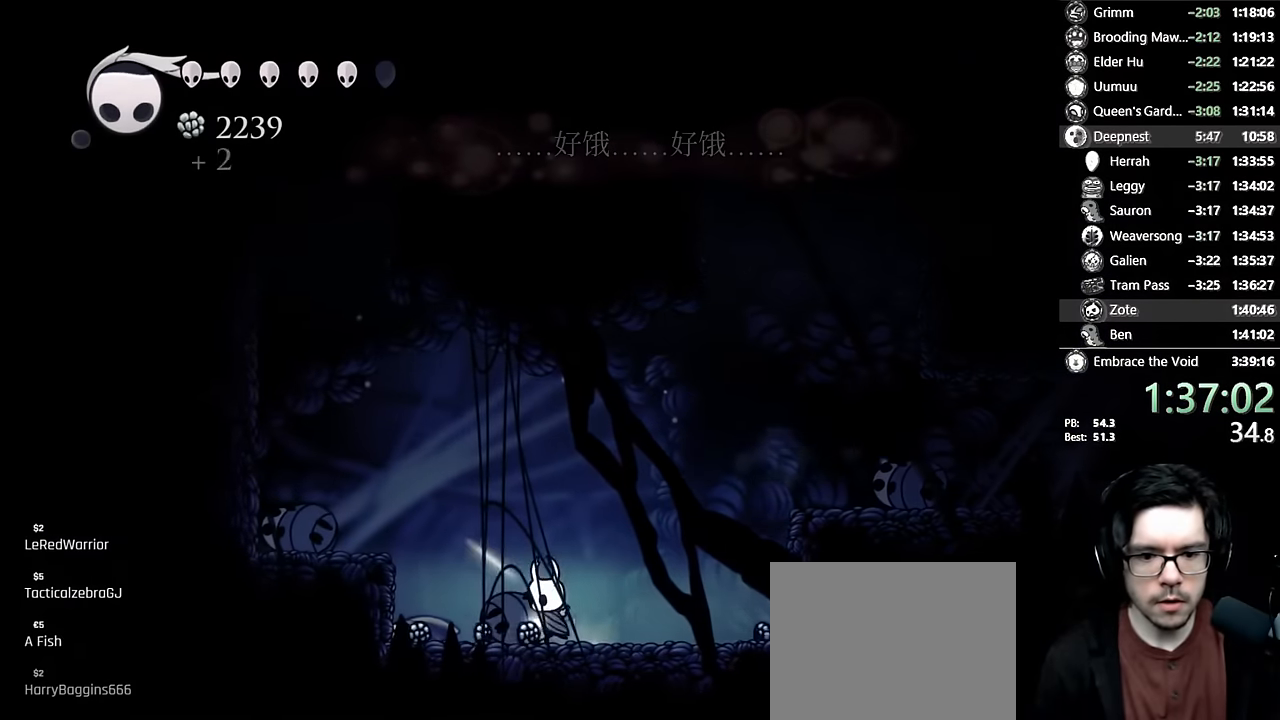
{"dt_ms": 500, "buttons": ["R1"], "left_stick": "center", "right_stick": "center", "events": [[216, "DPAD_LEFT", "up"], [233, "DPAD_RIGHT", "down"], [266, "R1", "down"], [316, "DPAD_RIGHT", "up"]]}
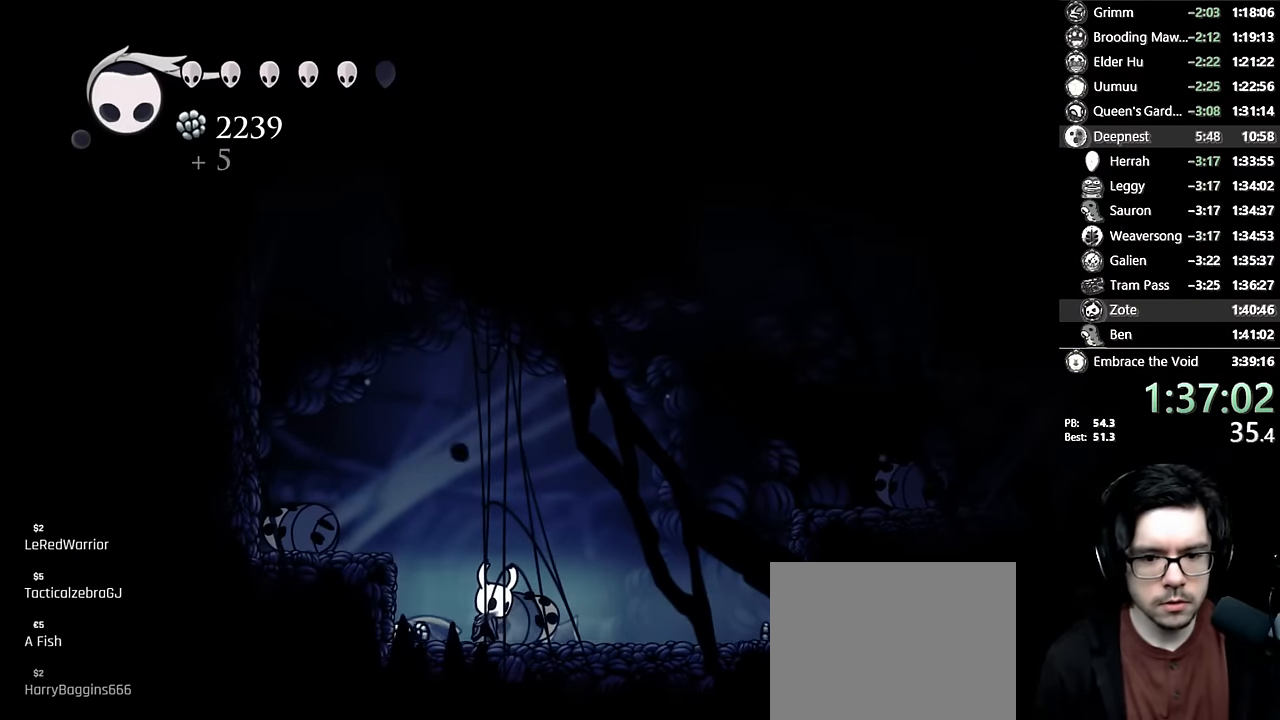
{"dt_ms": 500, "buttons": ["R1"], "left_stick": "center", "right_stick": "center", "events": []}
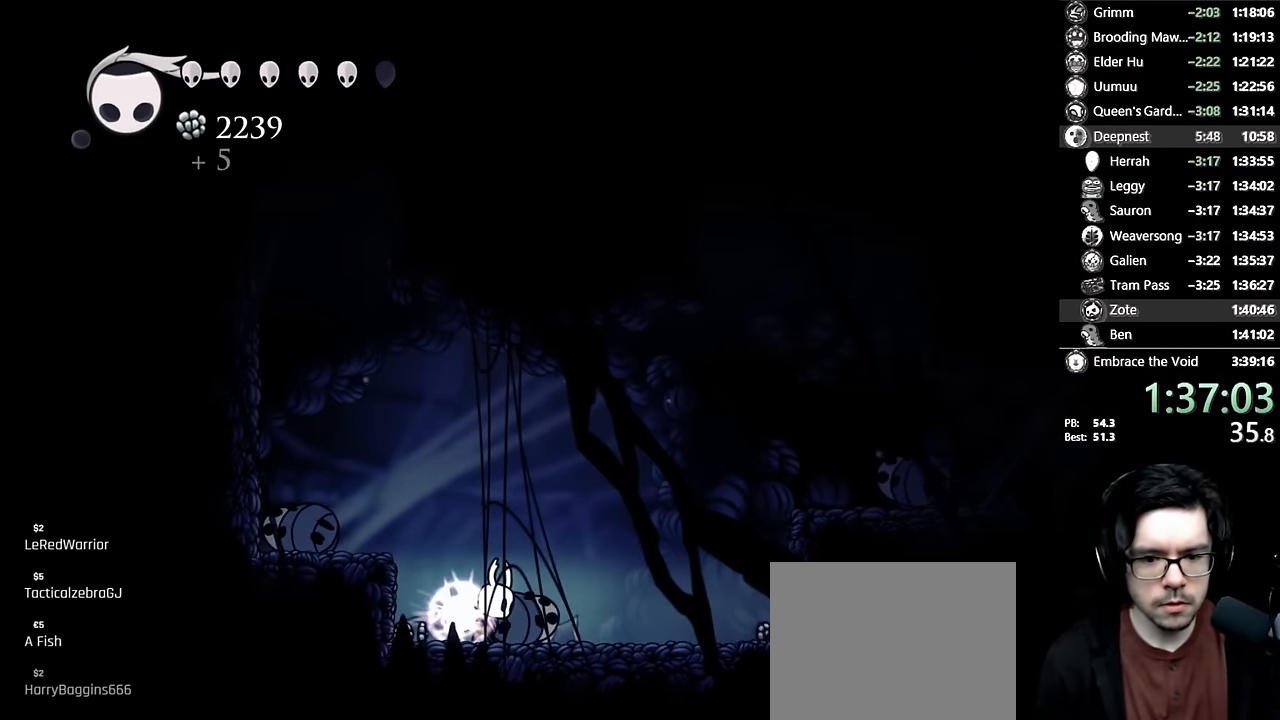
{"dt_ms": 500, "buttons": ["R1"], "left_stick": "center", "right_stick": "center", "events": []}
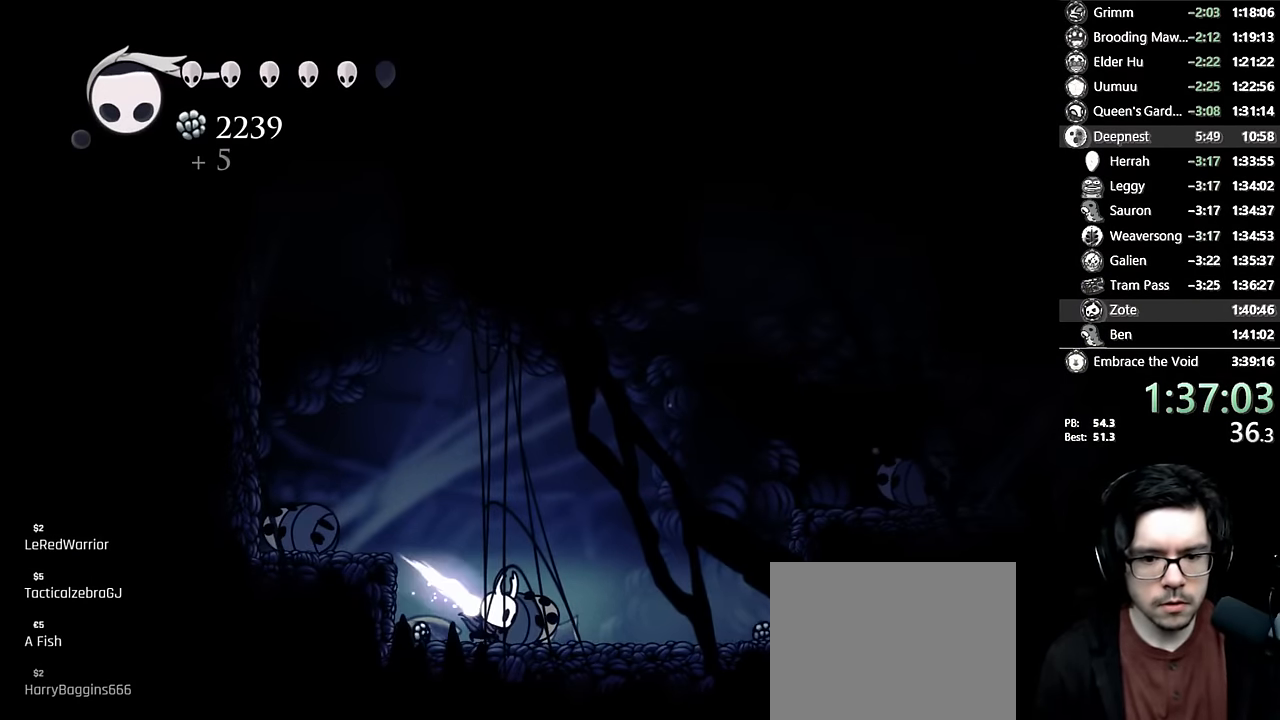
{"dt_ms": 500, "buttons": ["R1", "DPAD_RIGHT"], "left_stick": "center", "right_stick": "center", "events": [[150, "DPAD_RIGHT", "down"], [316, "DPAD_RIGHT", "up"], [383, "DPAD_RIGHT", "down"]]}